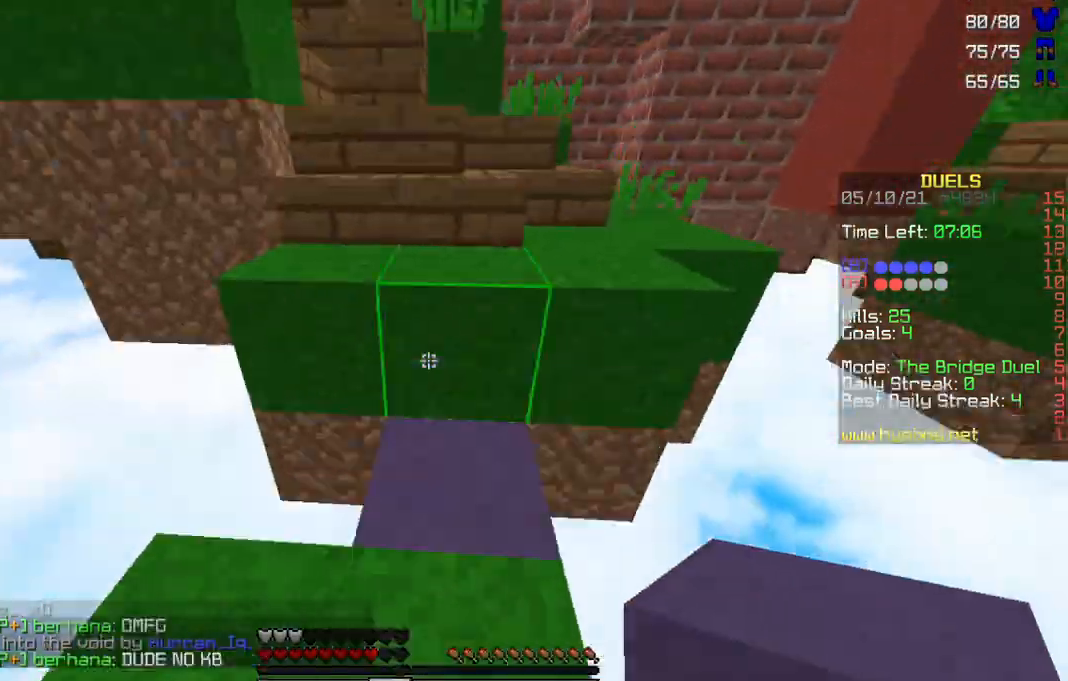
Gameplay with keyboard and mouse; each line is a JSON object with the keys and mouse buttons held at the frame after it. "events" lists presses ("down") and releases ("up") of "a", "d", "s", "w", "mouse_left" and "mouse_right" between this image and that frame as [ms after this image, input, new state], when the widget could be followed in between. "mouse_left", "mouse_right" = the "left", "right" buttons of the "mouse" list. No other keys are recorded. Fast repeated clicks can show as one long hold. Mouse movement is not recorded.
{"keys": ["w"], "mouse": [], "events": []}
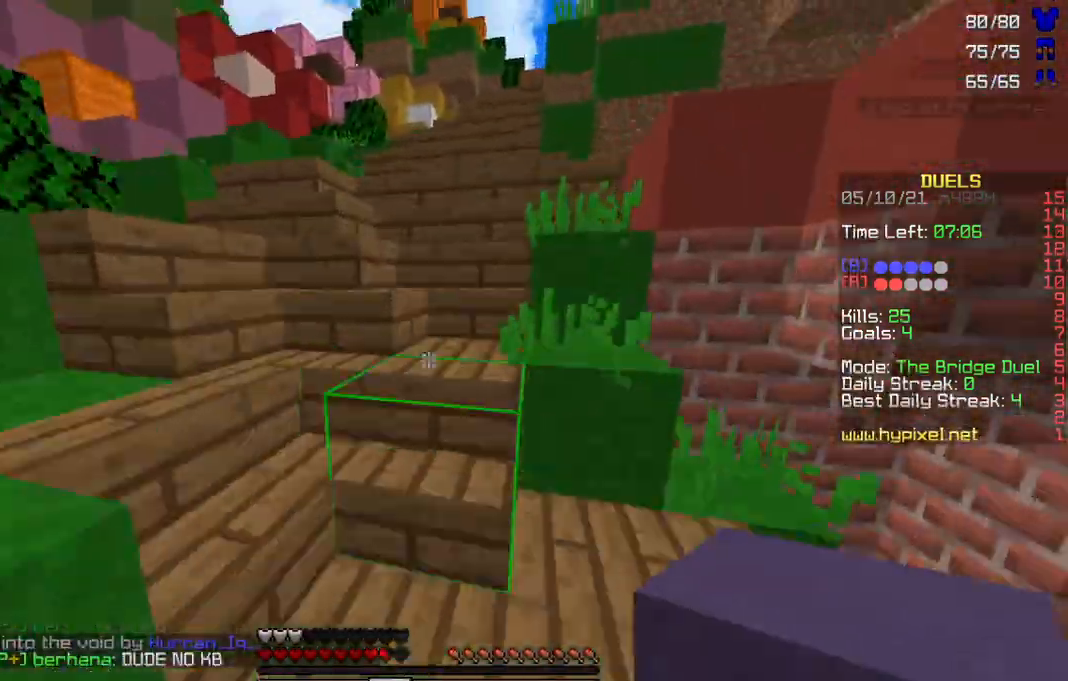
{"keys": ["a", "w"], "mouse": [], "events": [[167, "a", "down"], [233, "a", "up"], [467, "a", "down"]]}
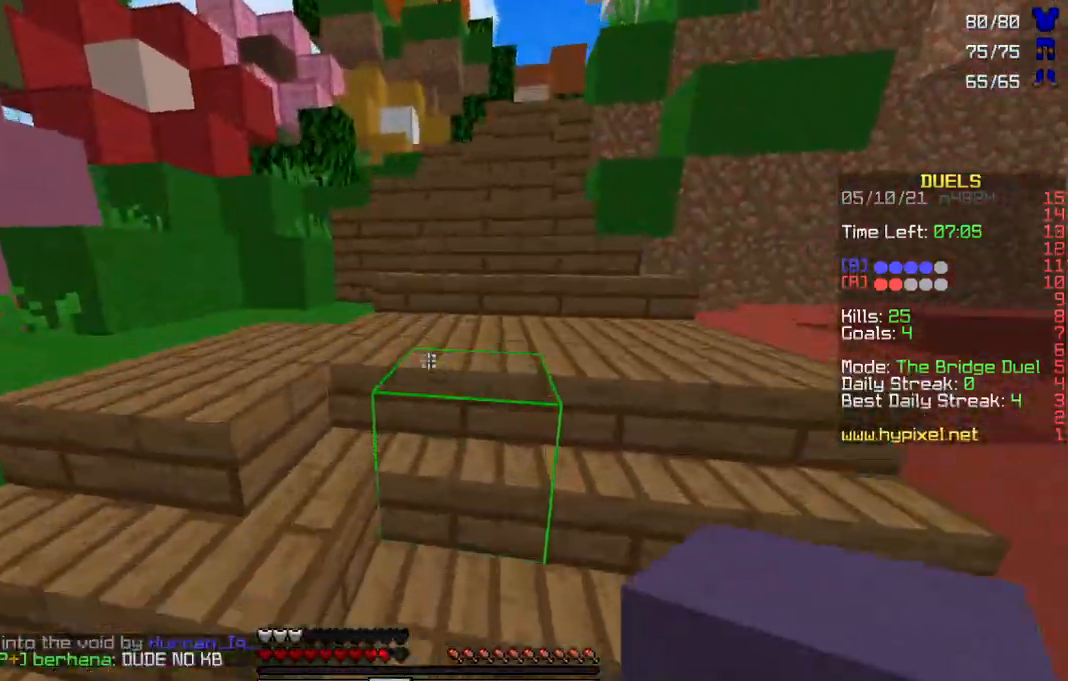
{"keys": ["w"], "mouse": [], "events": [[167, "a", "up"]]}
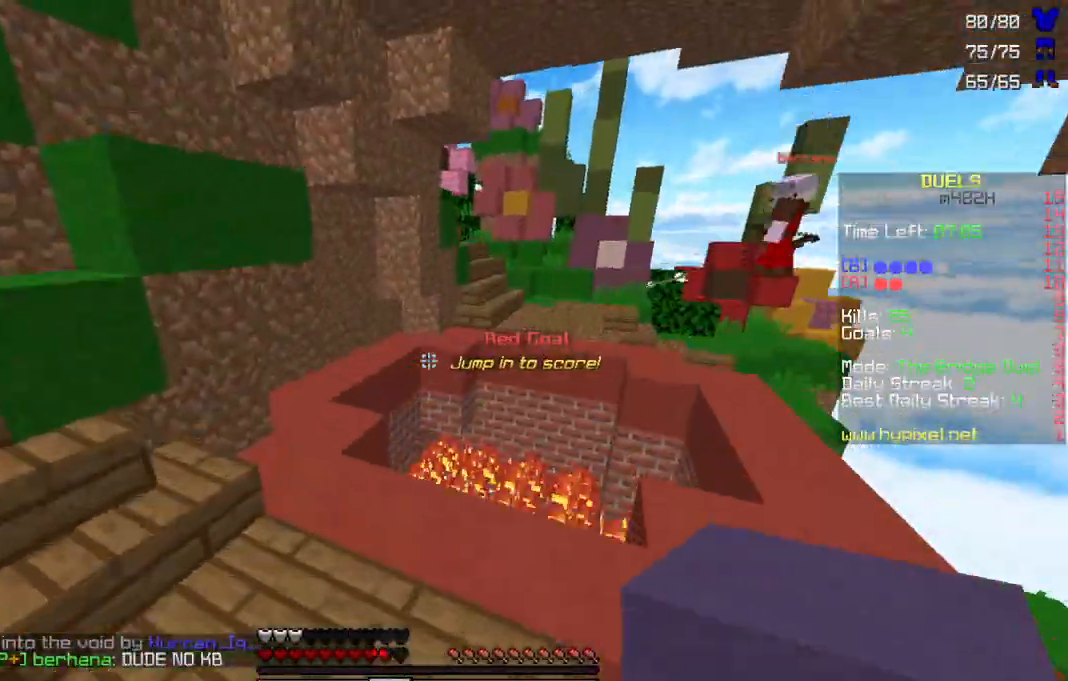
{"keys": ["w"], "mouse": [], "events": [[33, "a", "down"], [167, "a", "up"]]}
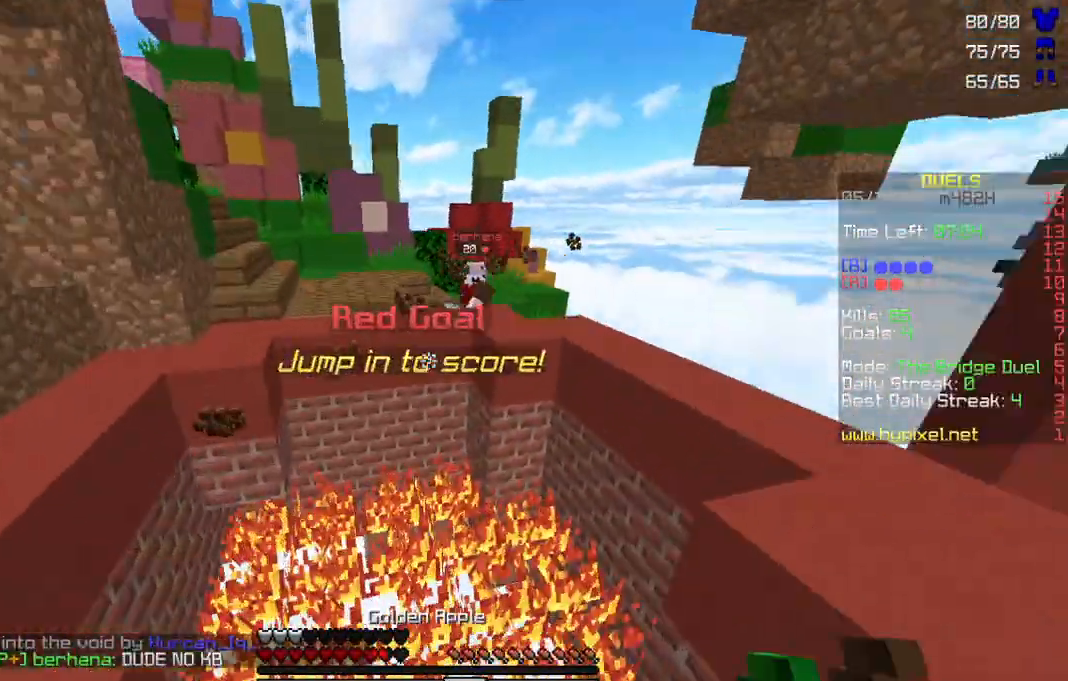
{"keys": ["w"], "mouse": ["right"], "events": [[267, "mouse_left", "down"], [400, "mouse_left", "up"], [500, "mouse_right", "down"]]}
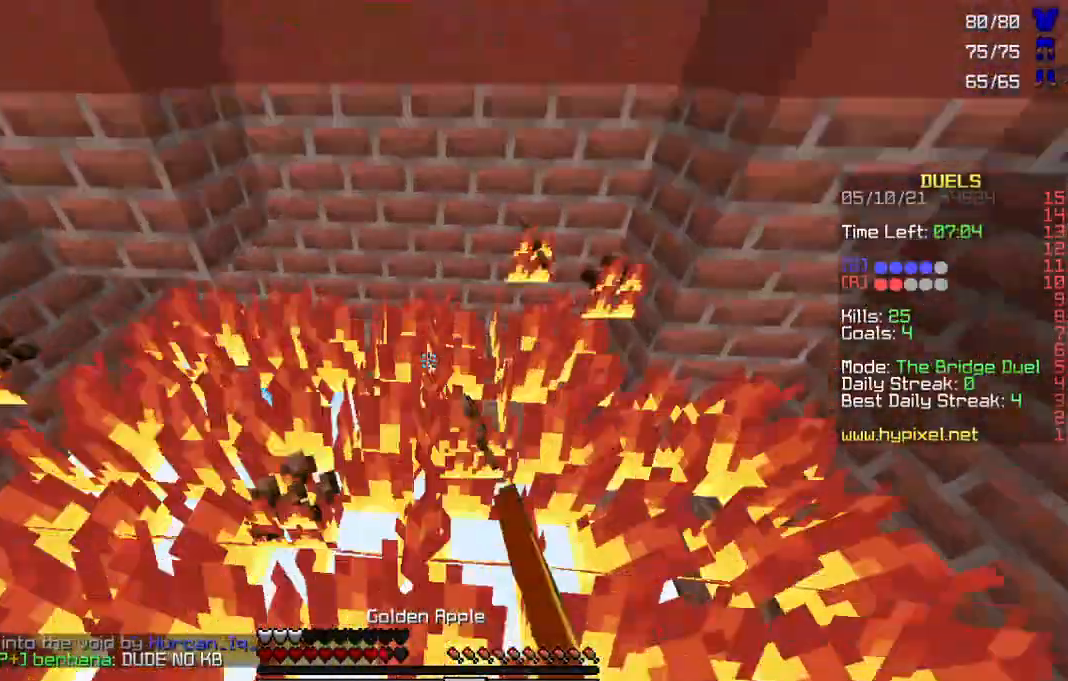
{"keys": ["w"], "mouse": ["left"], "events": [[167, "mouse_left", "down"], [267, "mouse_left", "up"], [500, "mouse_left", "down"], [500, "mouse_right", "up"]]}
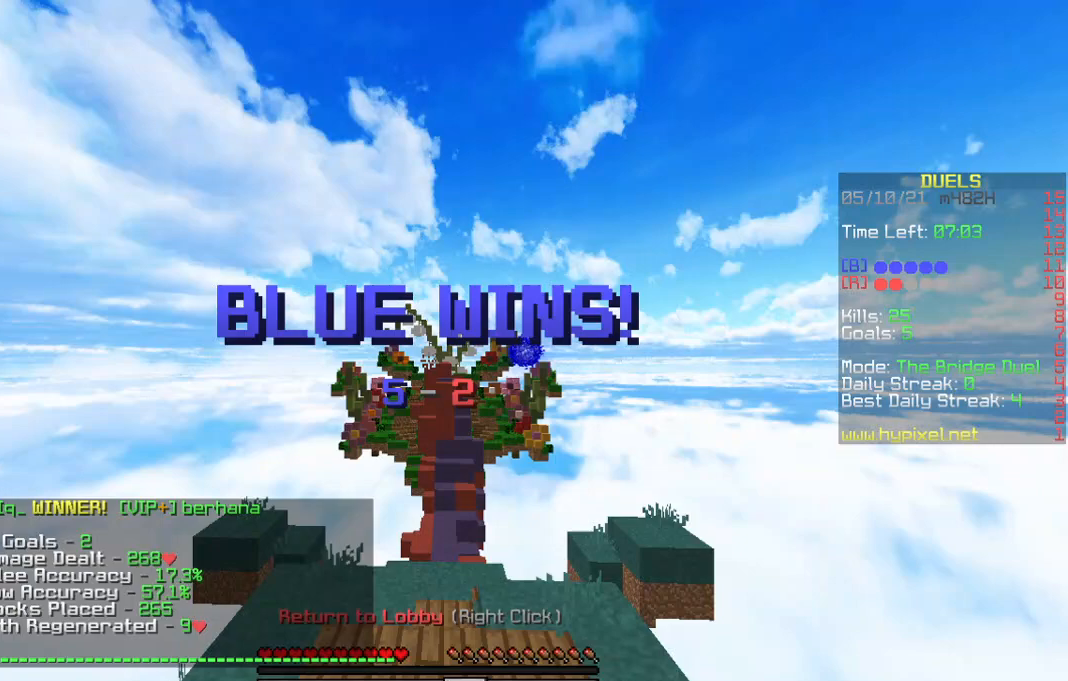
{"keys": [], "mouse": [], "events": [[300, "mouse_left", "up"], [467, "w", "up"]]}
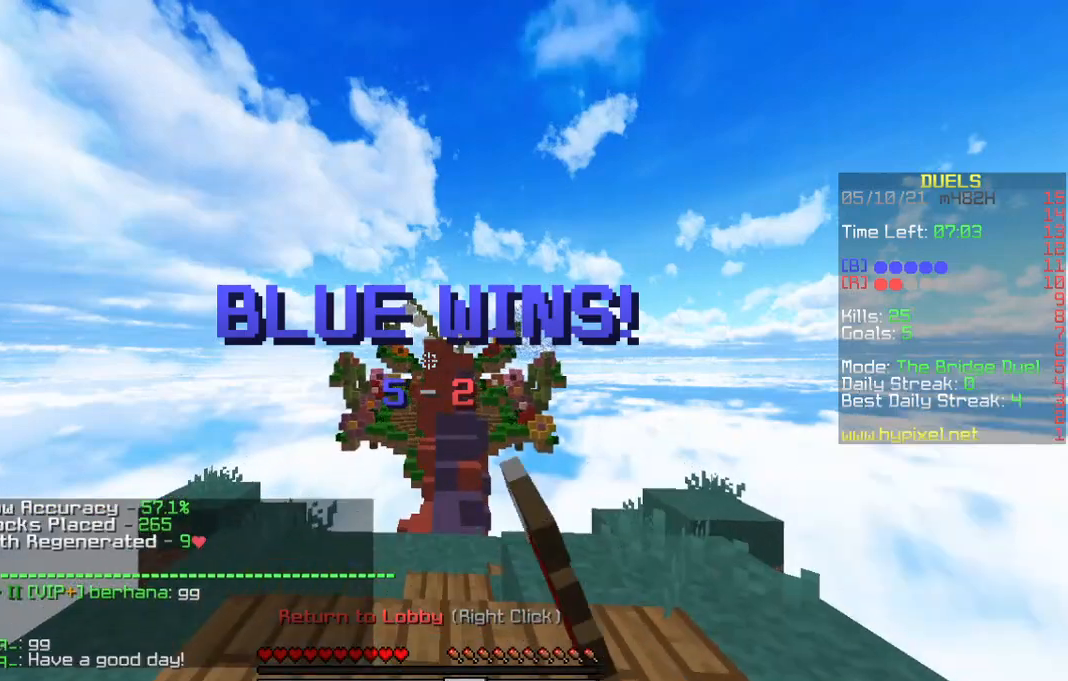
{"keys": ["w"], "mouse": [], "events": [[67, "w", "down"]]}
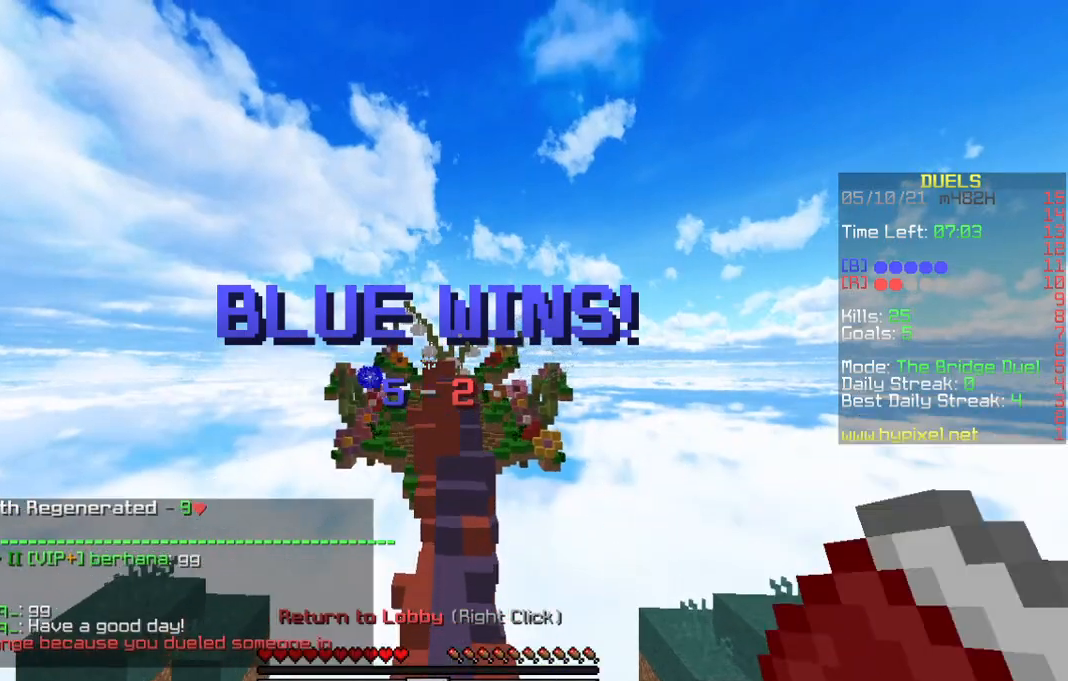
{"keys": ["w"], "mouse": [], "events": []}
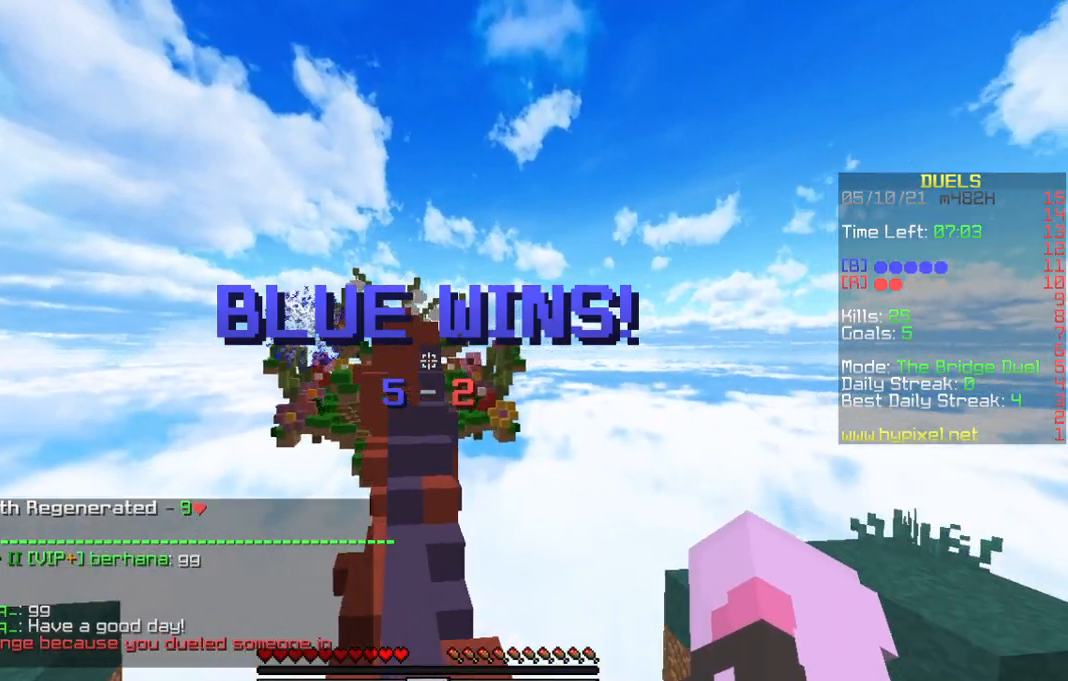
{"keys": ["w"], "mouse": [], "events": []}
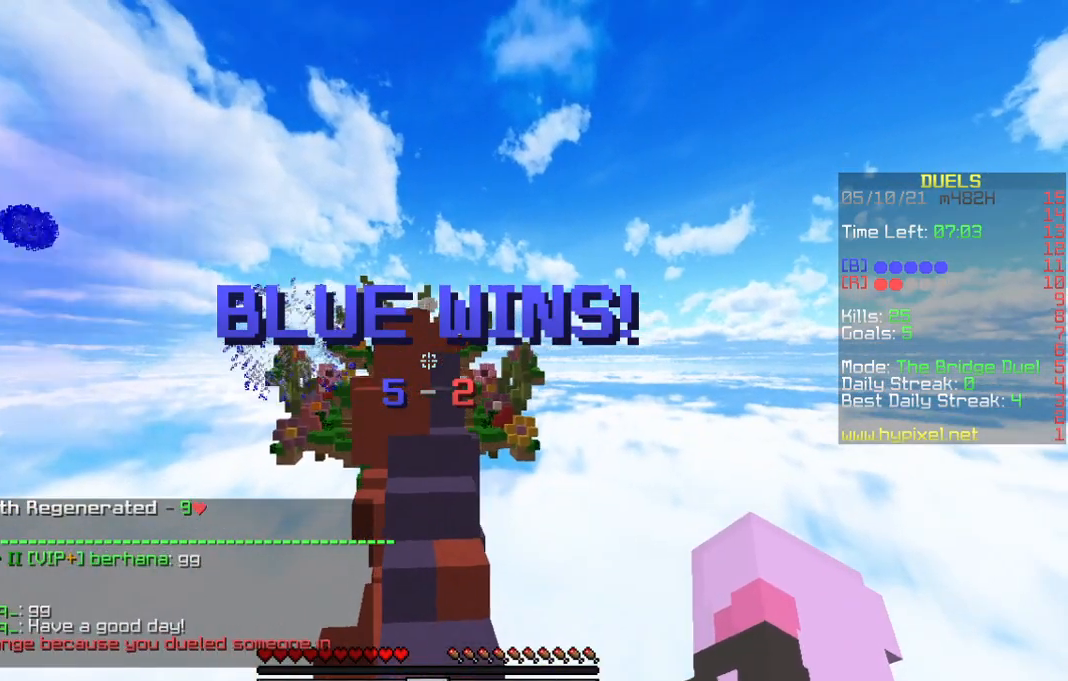
{"keys": ["w"], "mouse": [], "events": []}
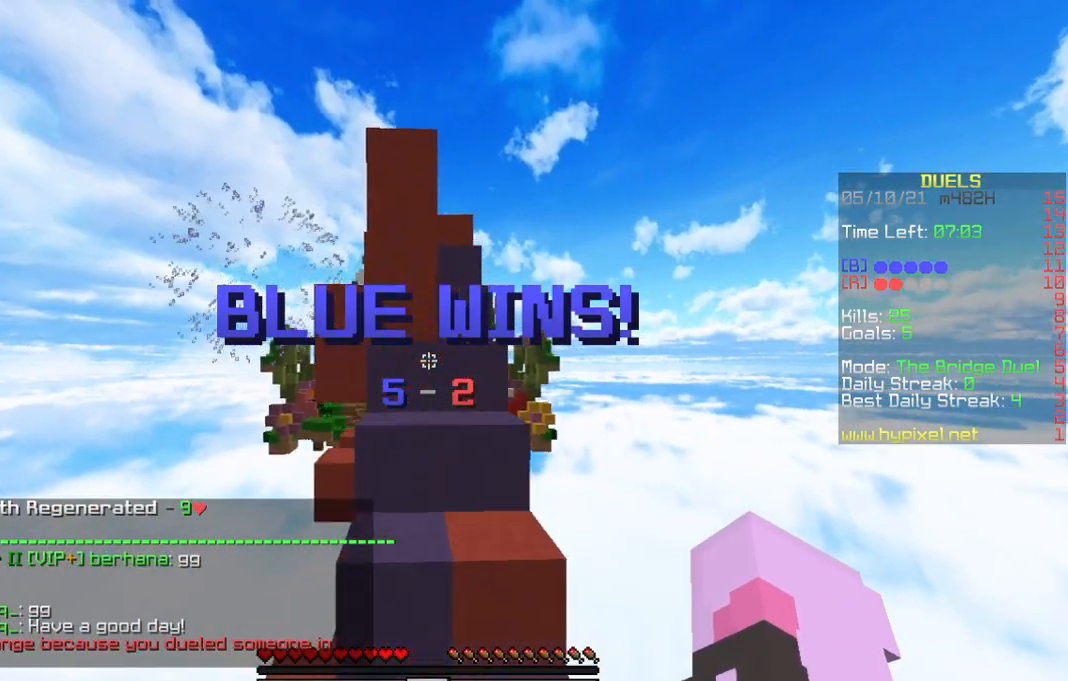
{"keys": [], "mouse": [], "events": [[167, "w", "up"]]}
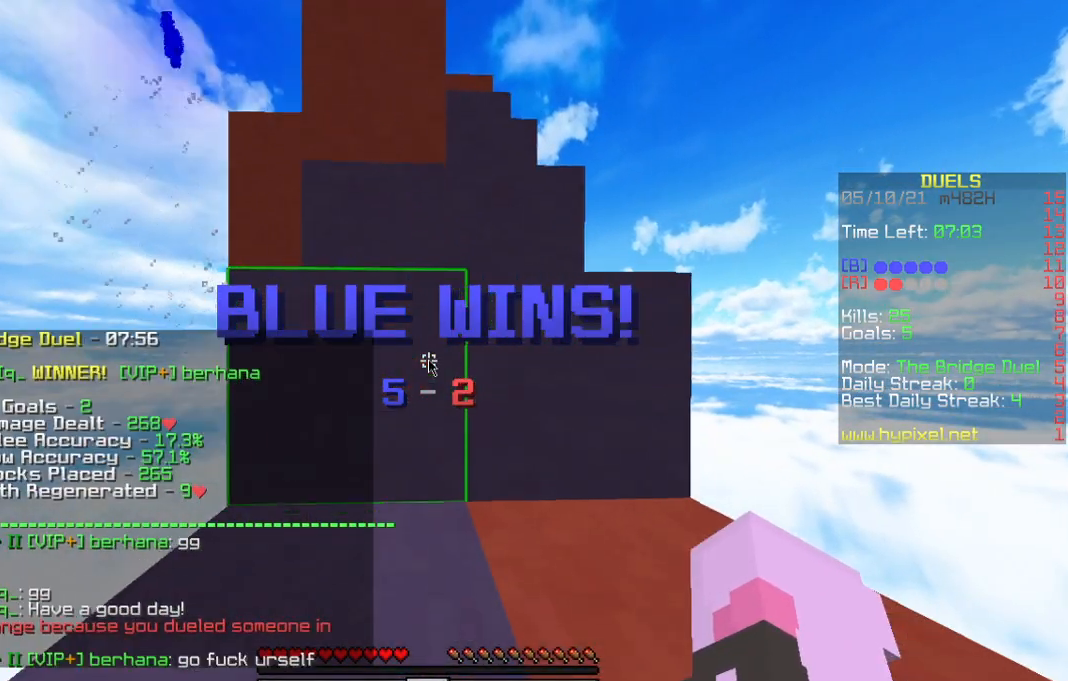
{"keys": [], "mouse": [], "events": []}
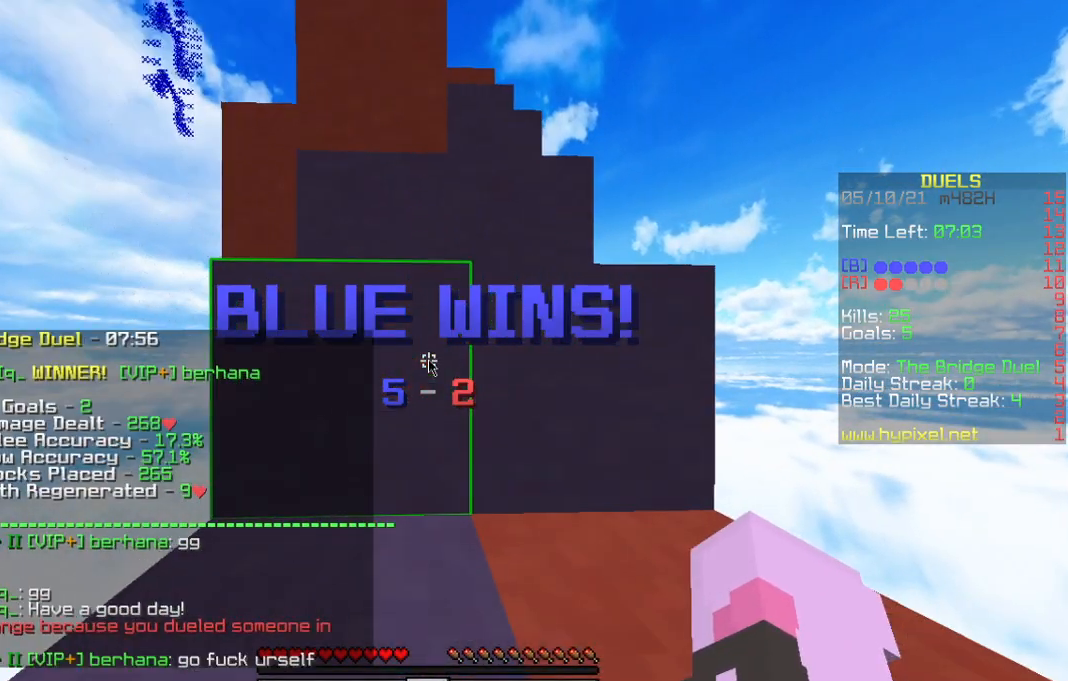
{"keys": [], "mouse": [], "events": []}
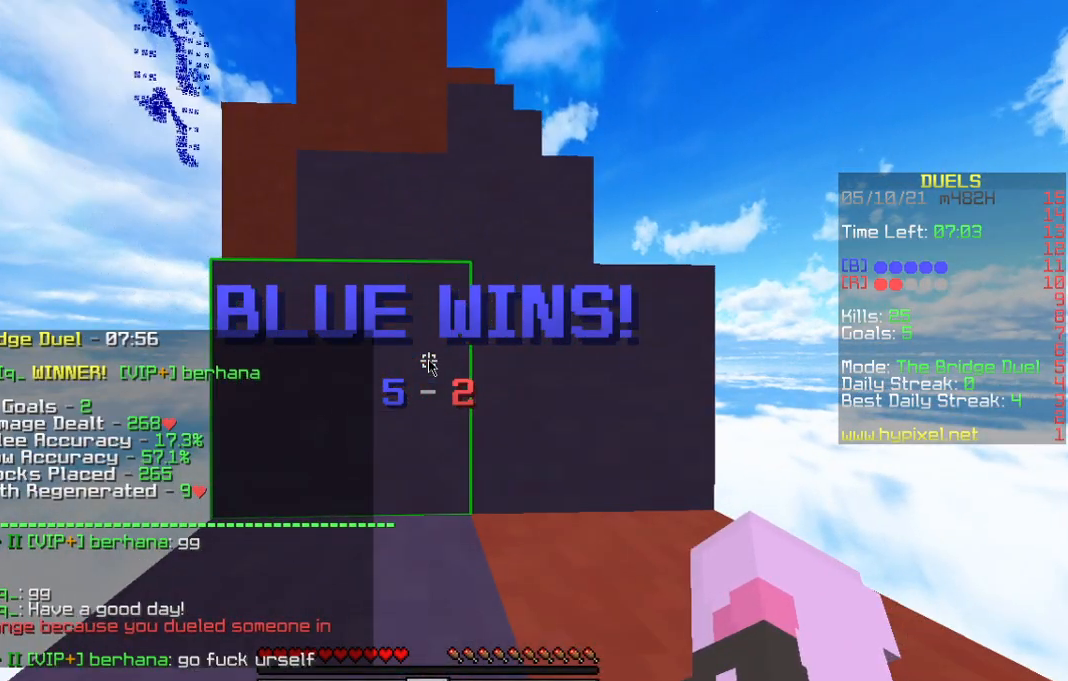
{"keys": [], "mouse": [], "events": []}
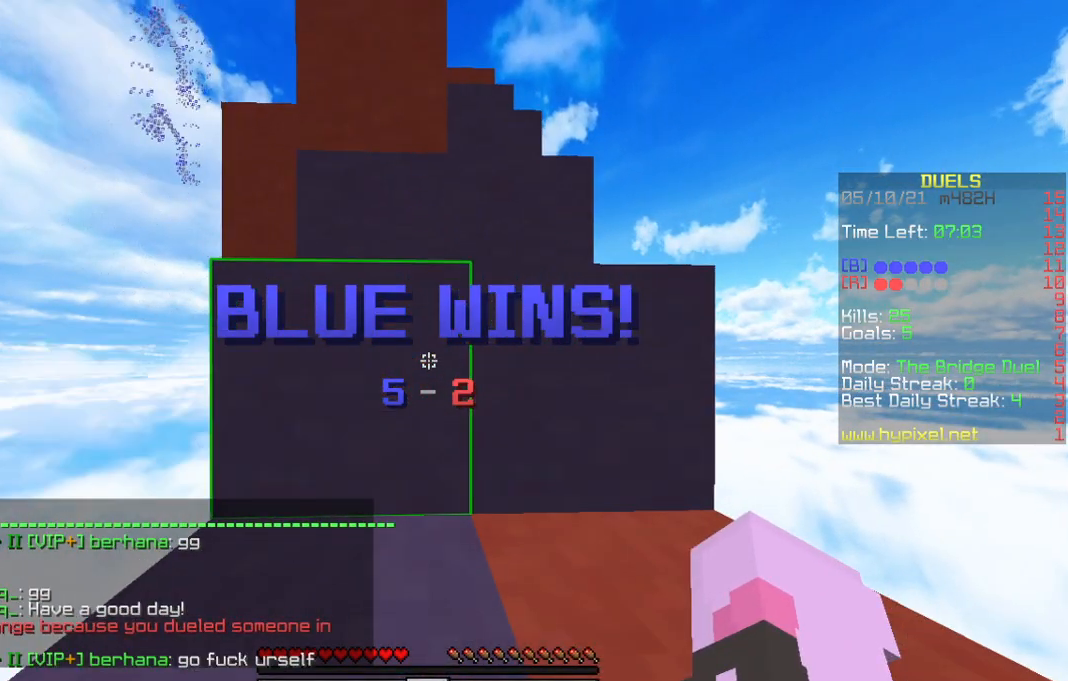
{"keys": [], "mouse": [], "events": []}
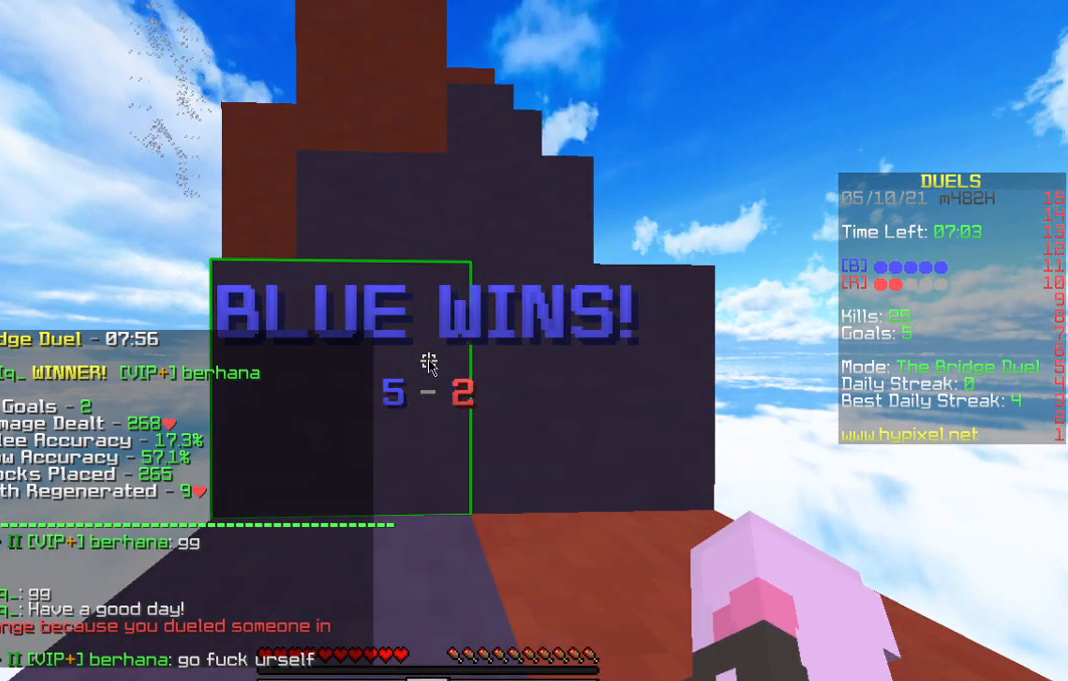
{"keys": ["d"], "mouse": [], "events": [[467, "d", "down"]]}
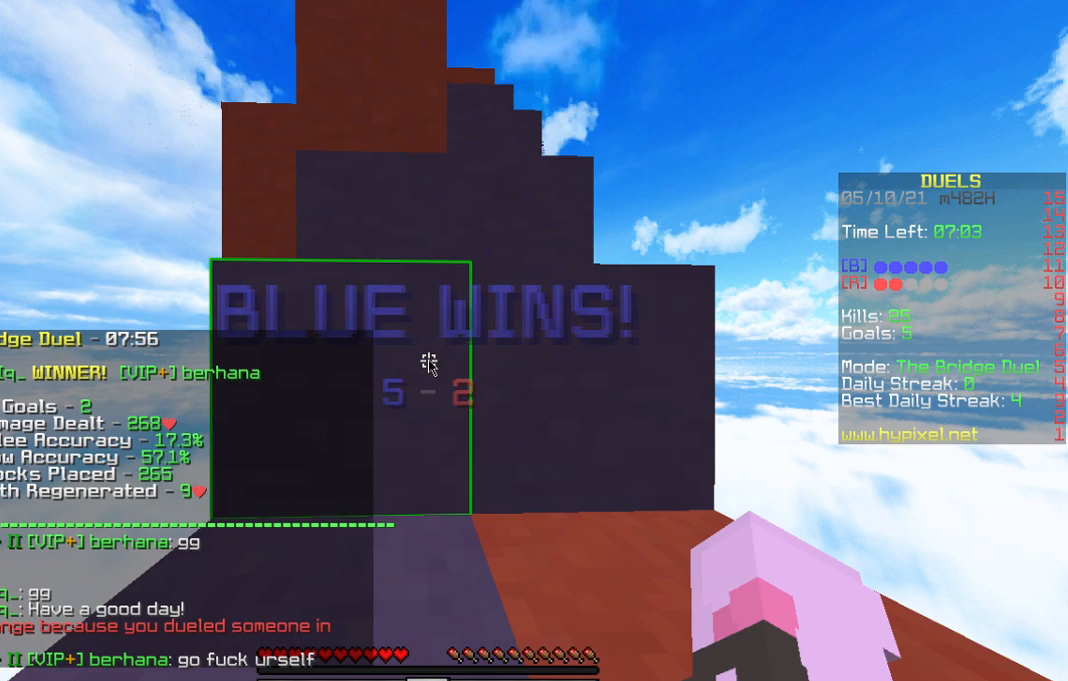
{"keys": ["w"], "mouse": [], "events": [[67, "d", "up"], [267, "w", "down"]]}
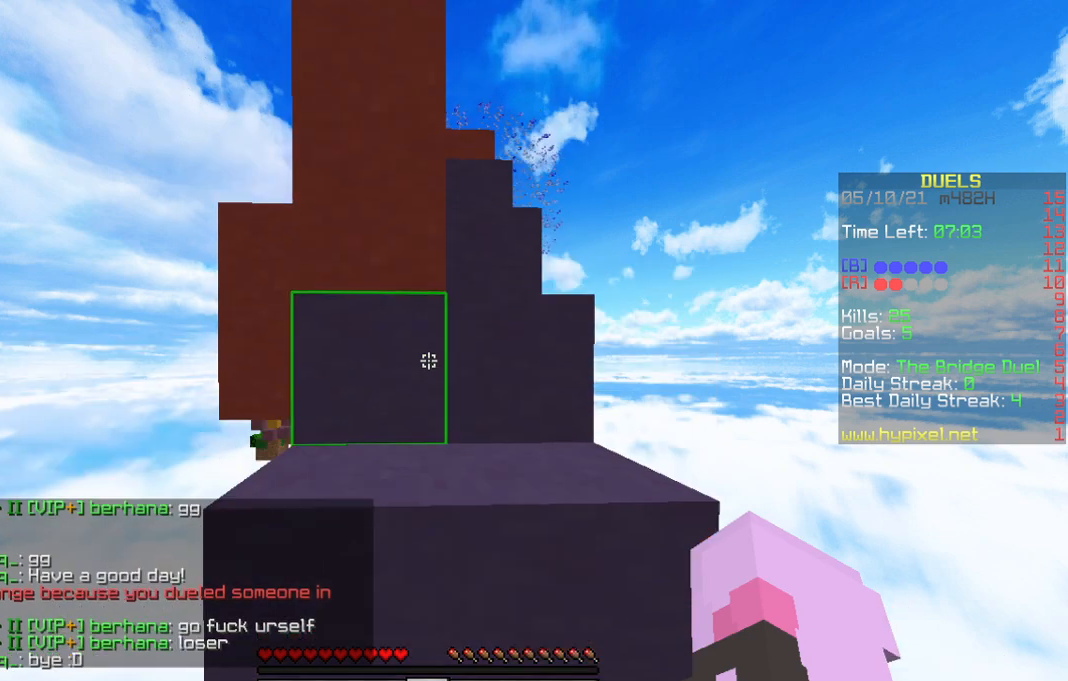
{"keys": ["w"], "mouse": [], "events": []}
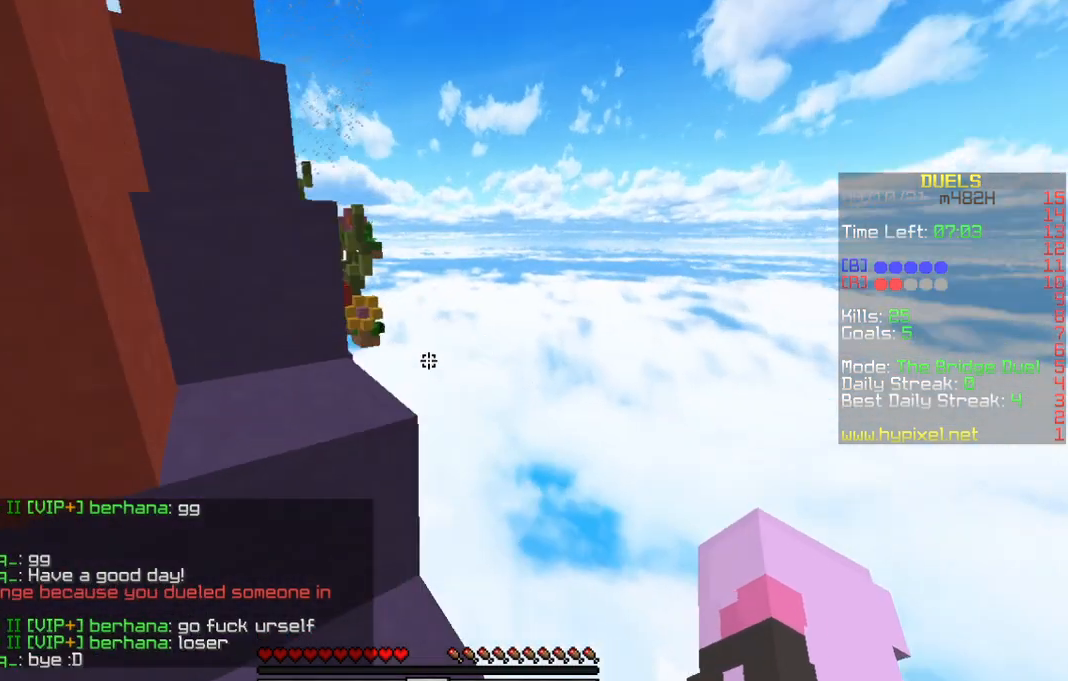
{"keys": ["a", "w"], "mouse": [], "events": [[100, "mouse_left", "down"], [167, "mouse_left", "up"], [300, "mouse_left", "down"], [400, "mouse_left", "up"], [467, "a", "down"]]}
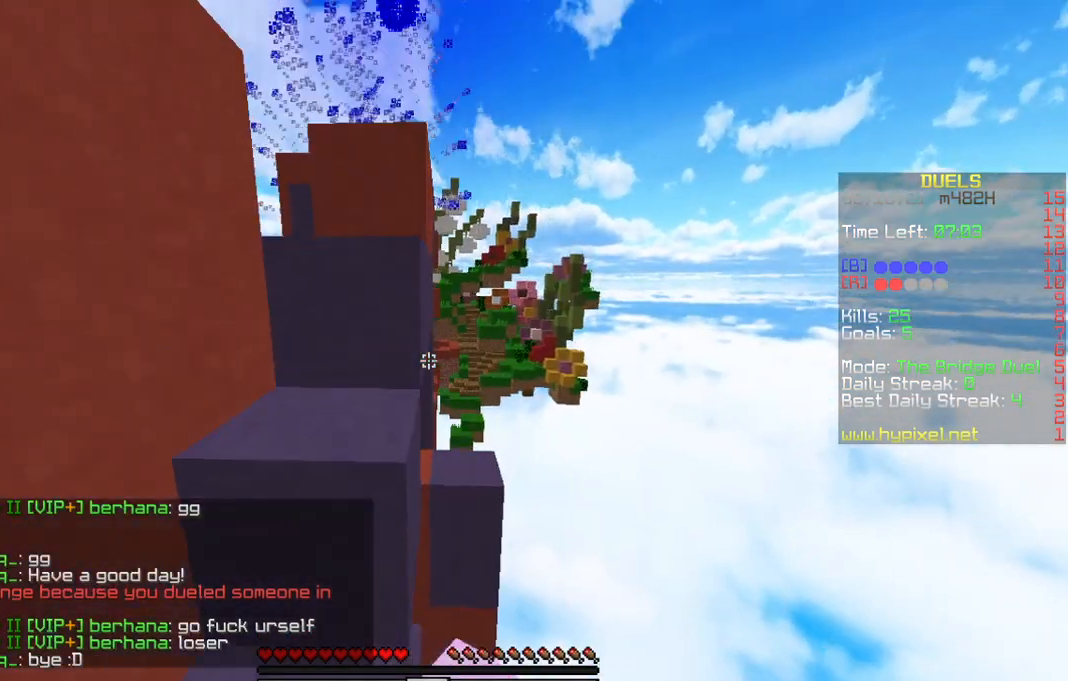
{"keys": ["w"], "mouse": [], "events": [[67, "mouse_left", "down"], [133, "a", "up"], [167, "mouse_left", "up"], [400, "mouse_left", "down"], [500, "mouse_left", "up"]]}
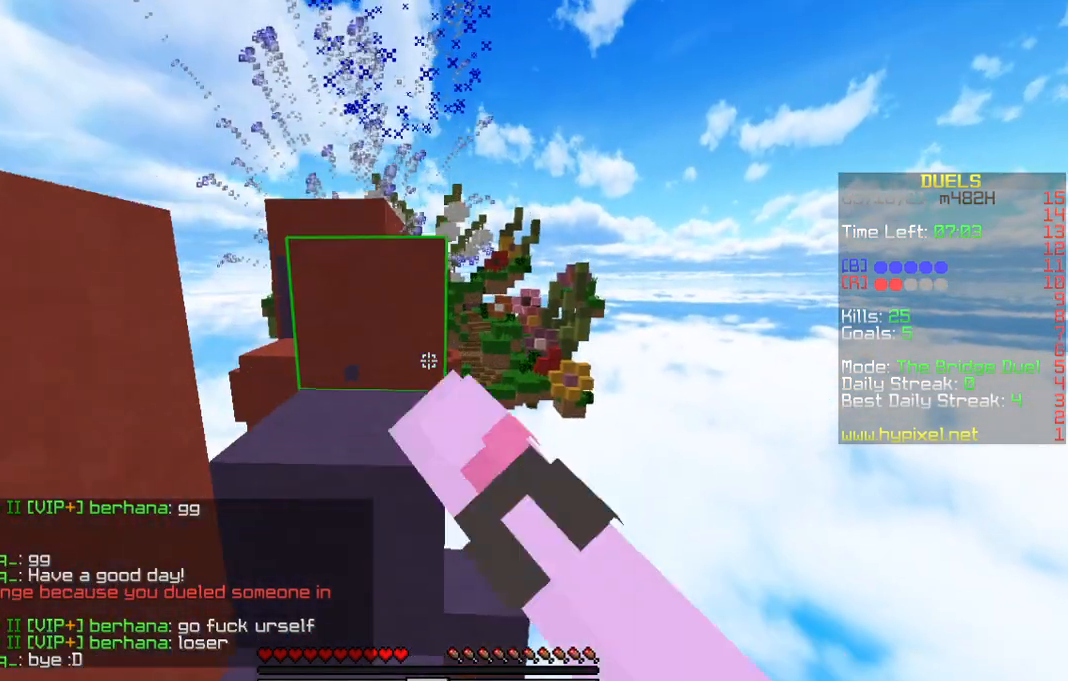
{"keys": ["a", "w"], "mouse": ["left"], "events": [[400, "mouse_left", "down"], [467, "a", "down"]]}
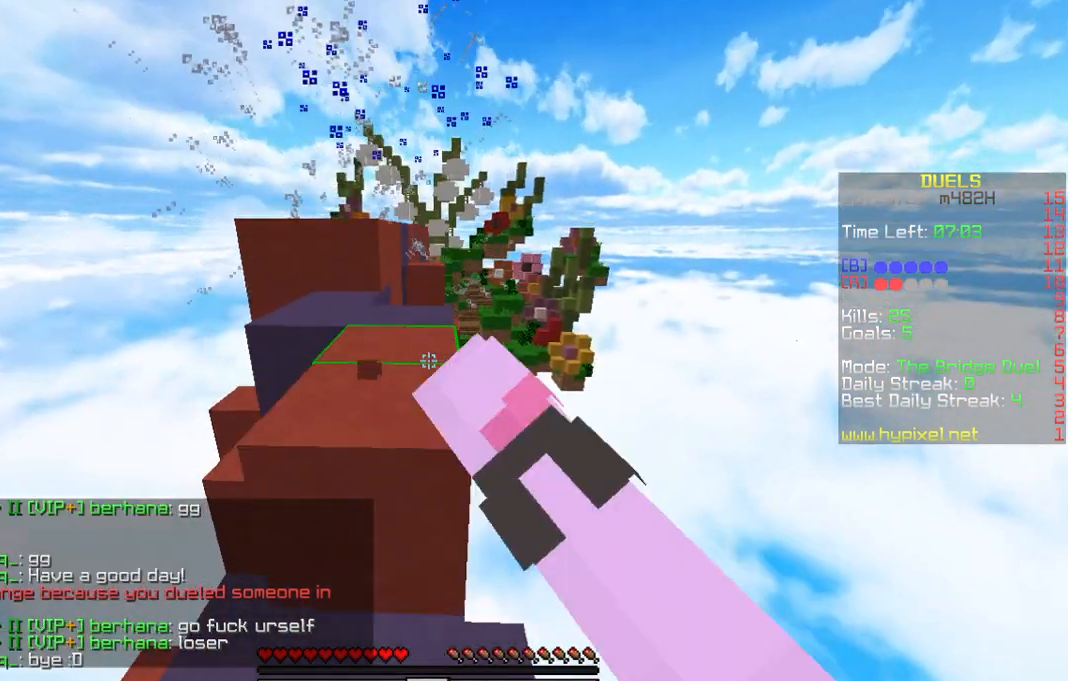
{"keys": [], "mouse": [], "events": [[33, "mouse_left", "up"], [100, "a", "up"], [467, "w", "up"]]}
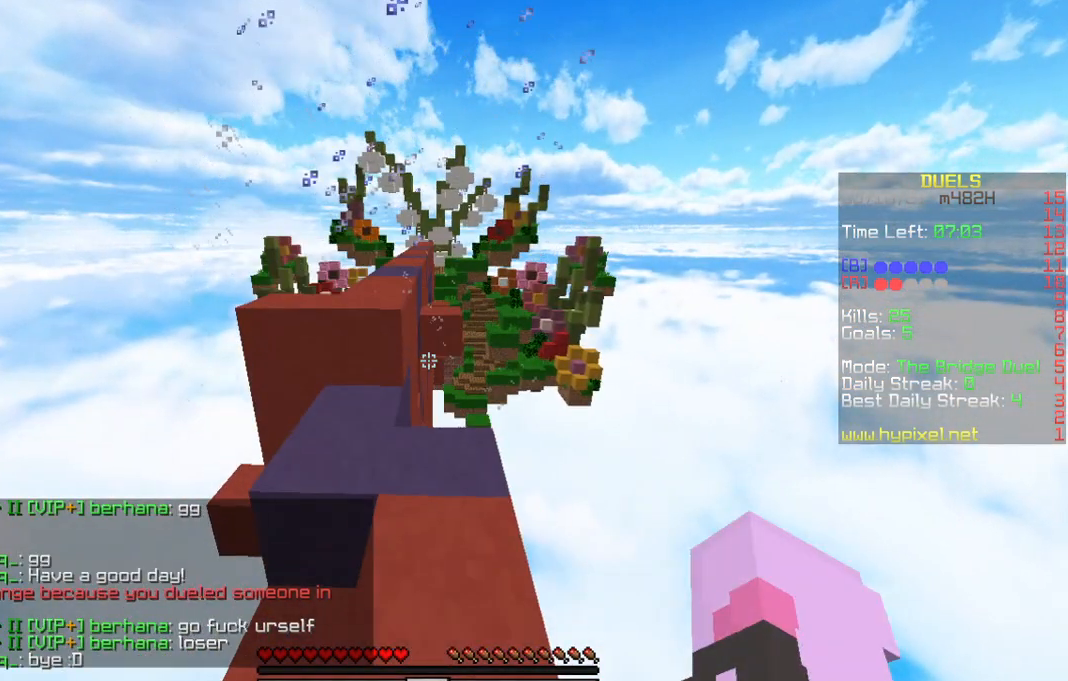
{"keys": [], "mouse": [], "events": []}
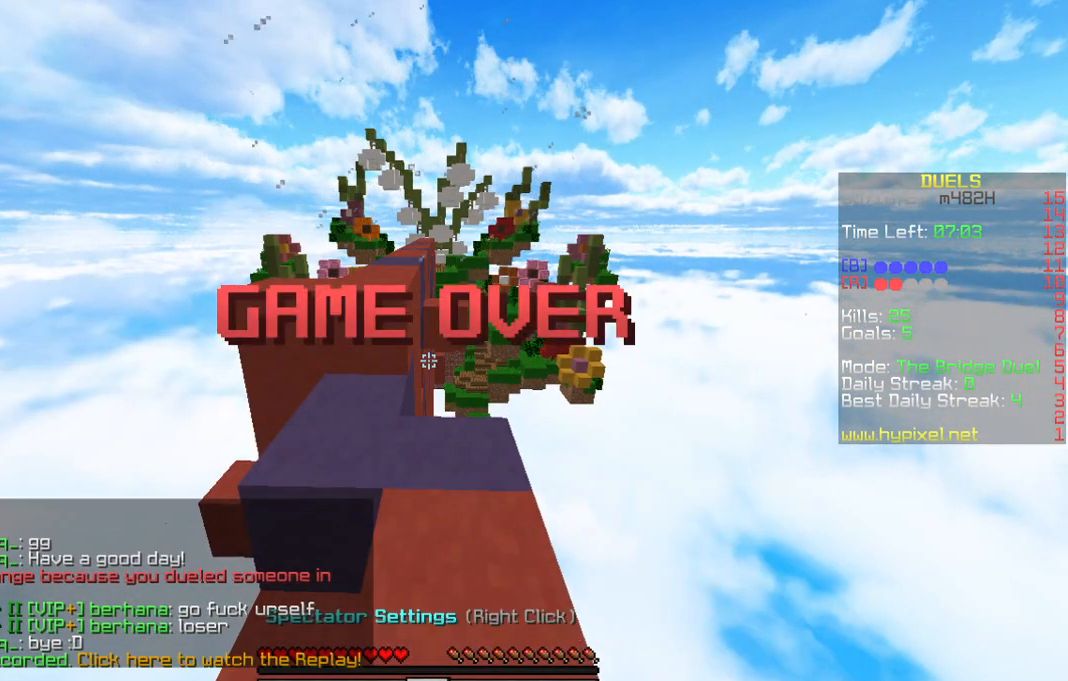
{"keys": [], "mouse": [], "events": []}
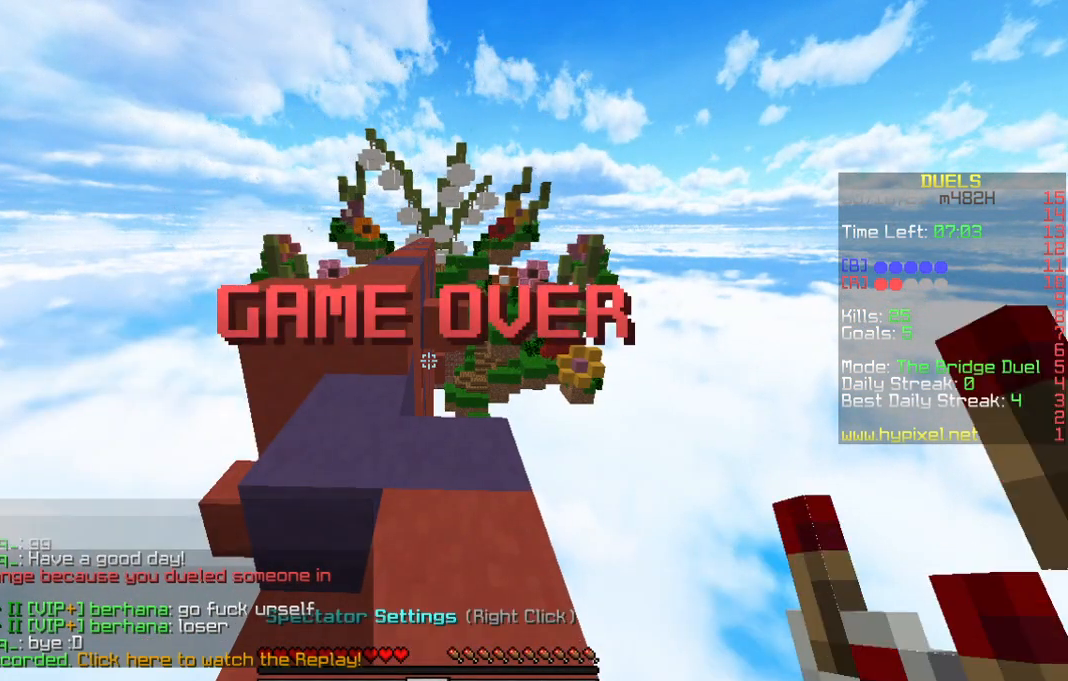
{"keys": [], "mouse": [], "events": []}
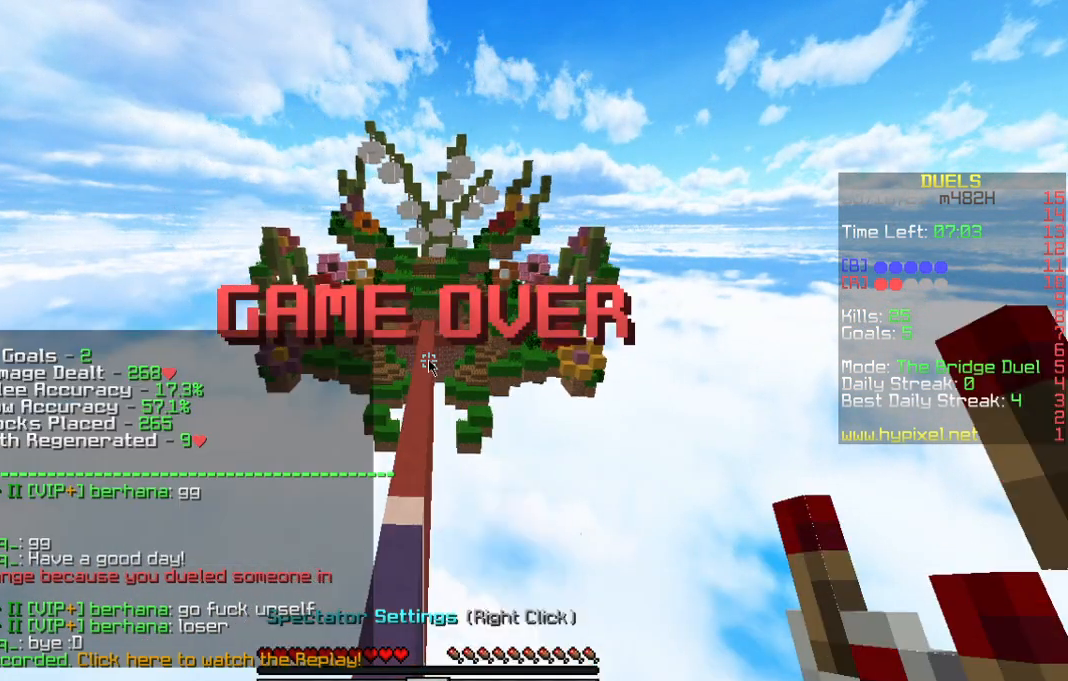
{"keys": [], "mouse": [], "events": []}
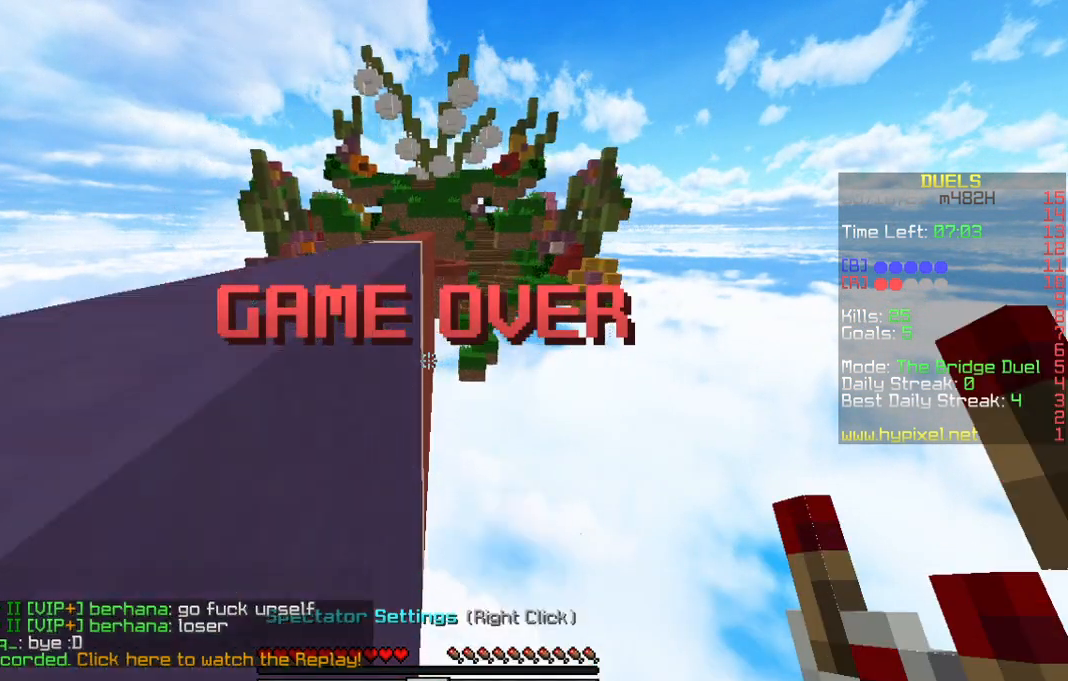
{"keys": [], "mouse": [], "events": []}
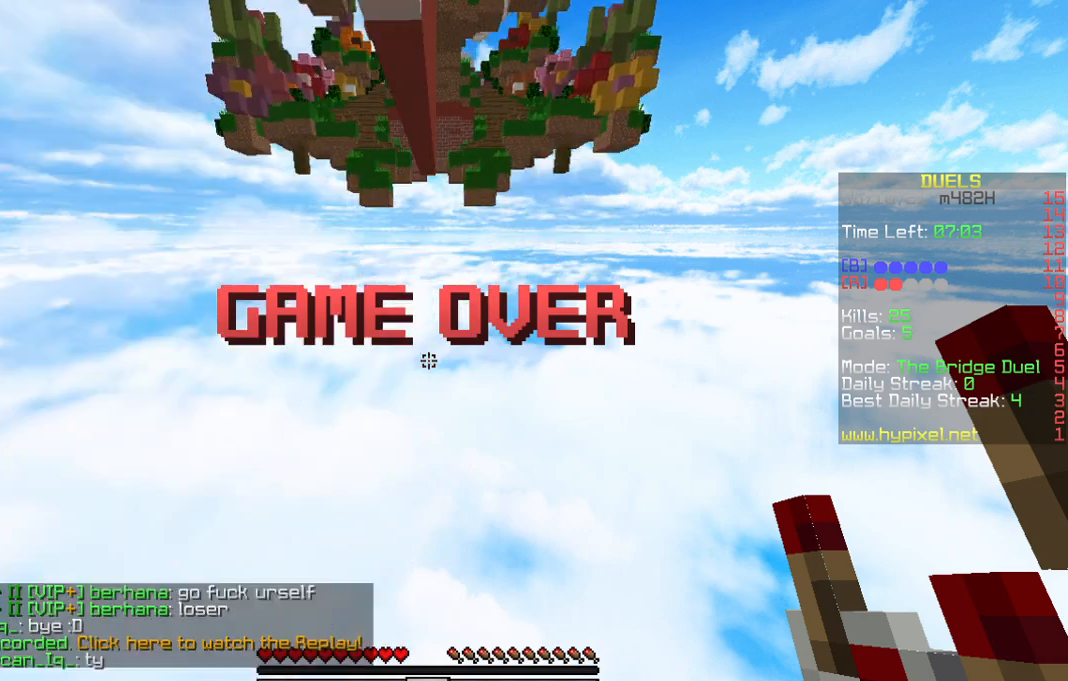
{"keys": [], "mouse": [], "events": []}
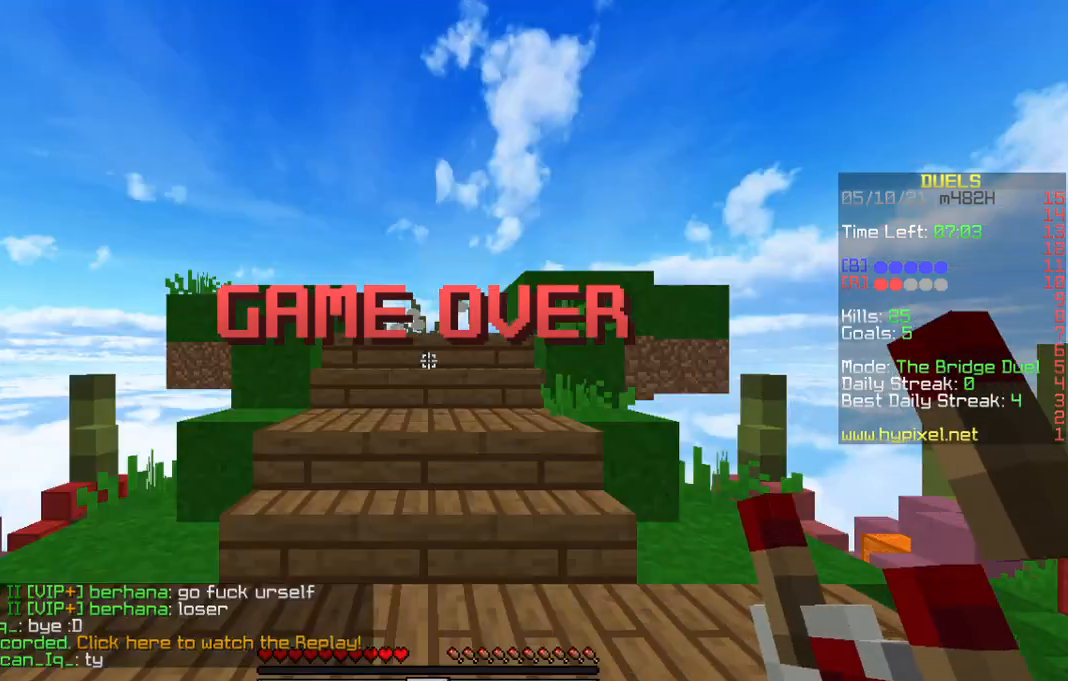
{"keys": [], "mouse": [], "events": []}